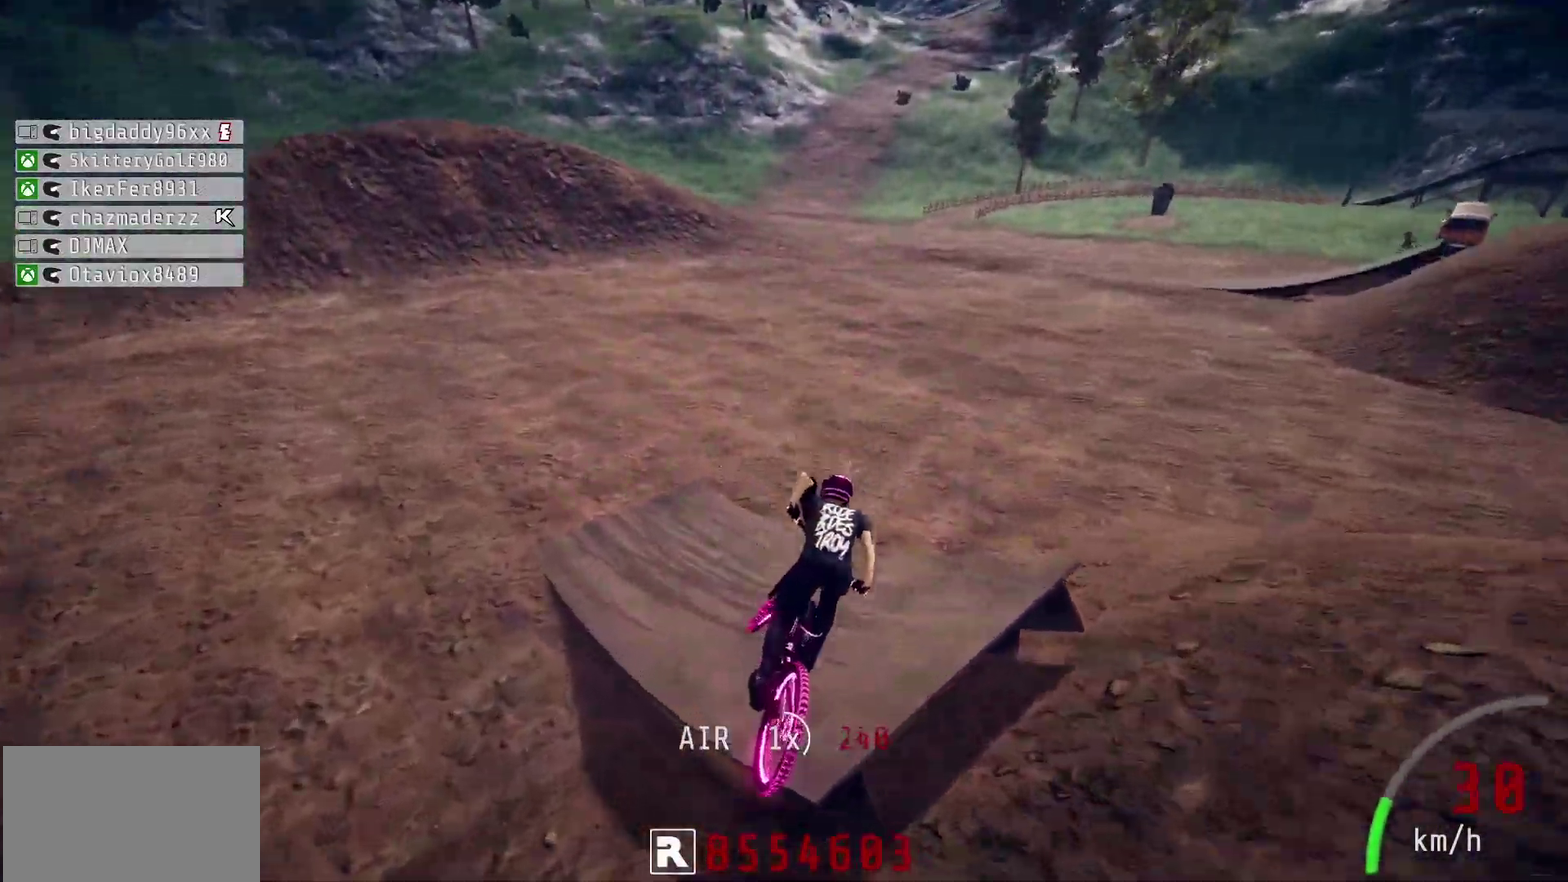
Gameplay with a controller (PlayStation layout); each line is a JSON object with the inputs held at the frame after it (dt_ms = milliseconds from this image to that frame). "events" lists button and stick changes between this image and that frame as [ms after this image, input, new state], when the widget could be followed in between.
{"dt_ms": 400, "buttons": ["R2"], "left_stick": "left", "right_stick": "center", "events": [[100, "left_stick", "left"], [383, "right_stick", "center"]]}
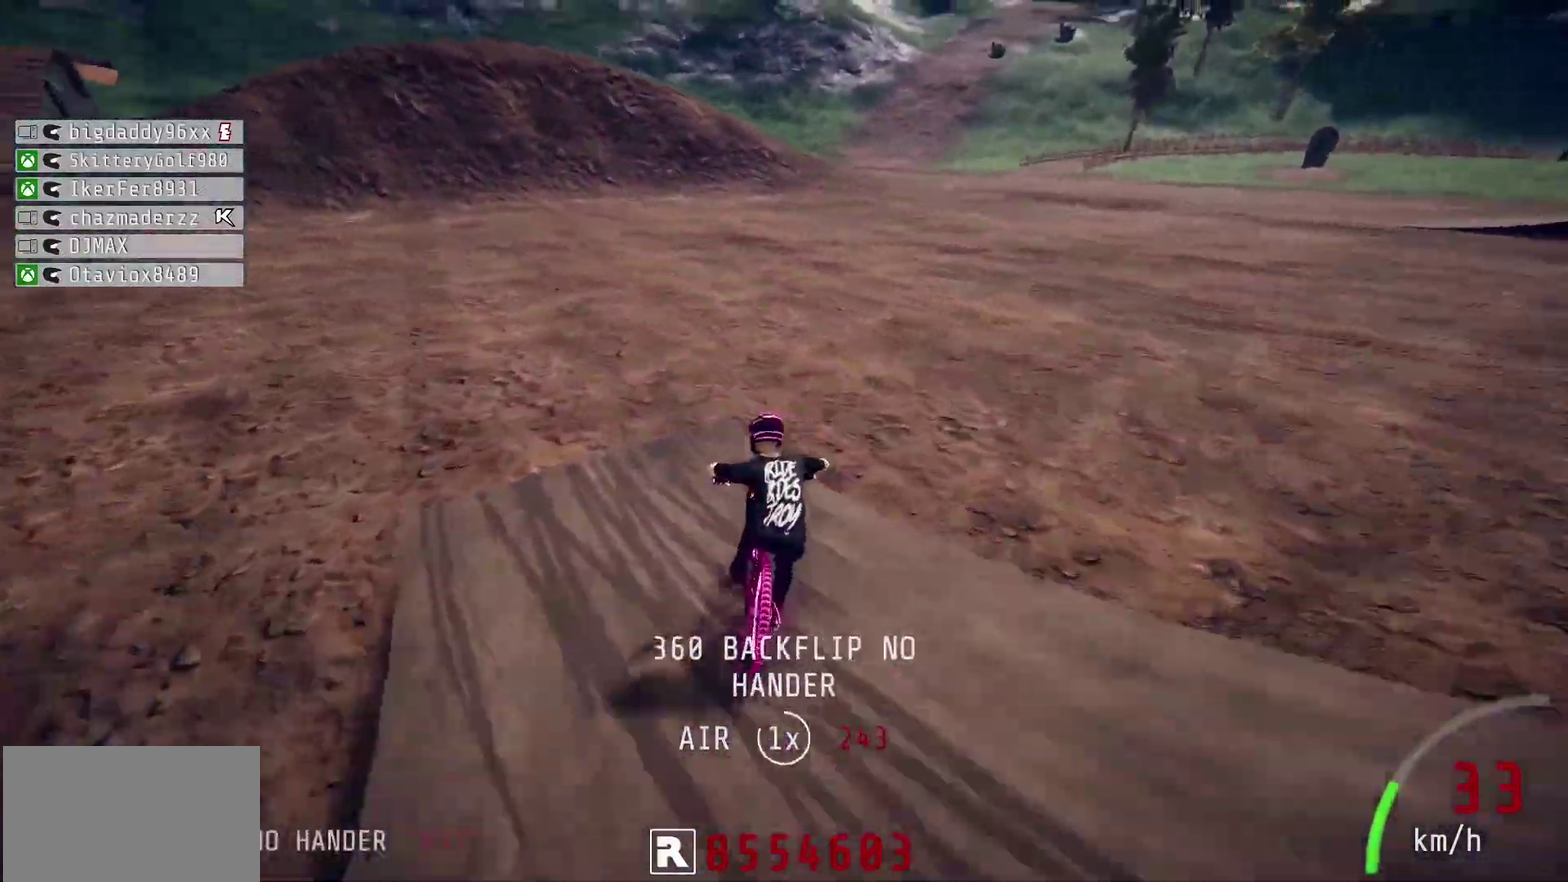
{"dt_ms": 500, "buttons": ["R2"], "left_stick": "left", "right_stick": "center", "events": []}
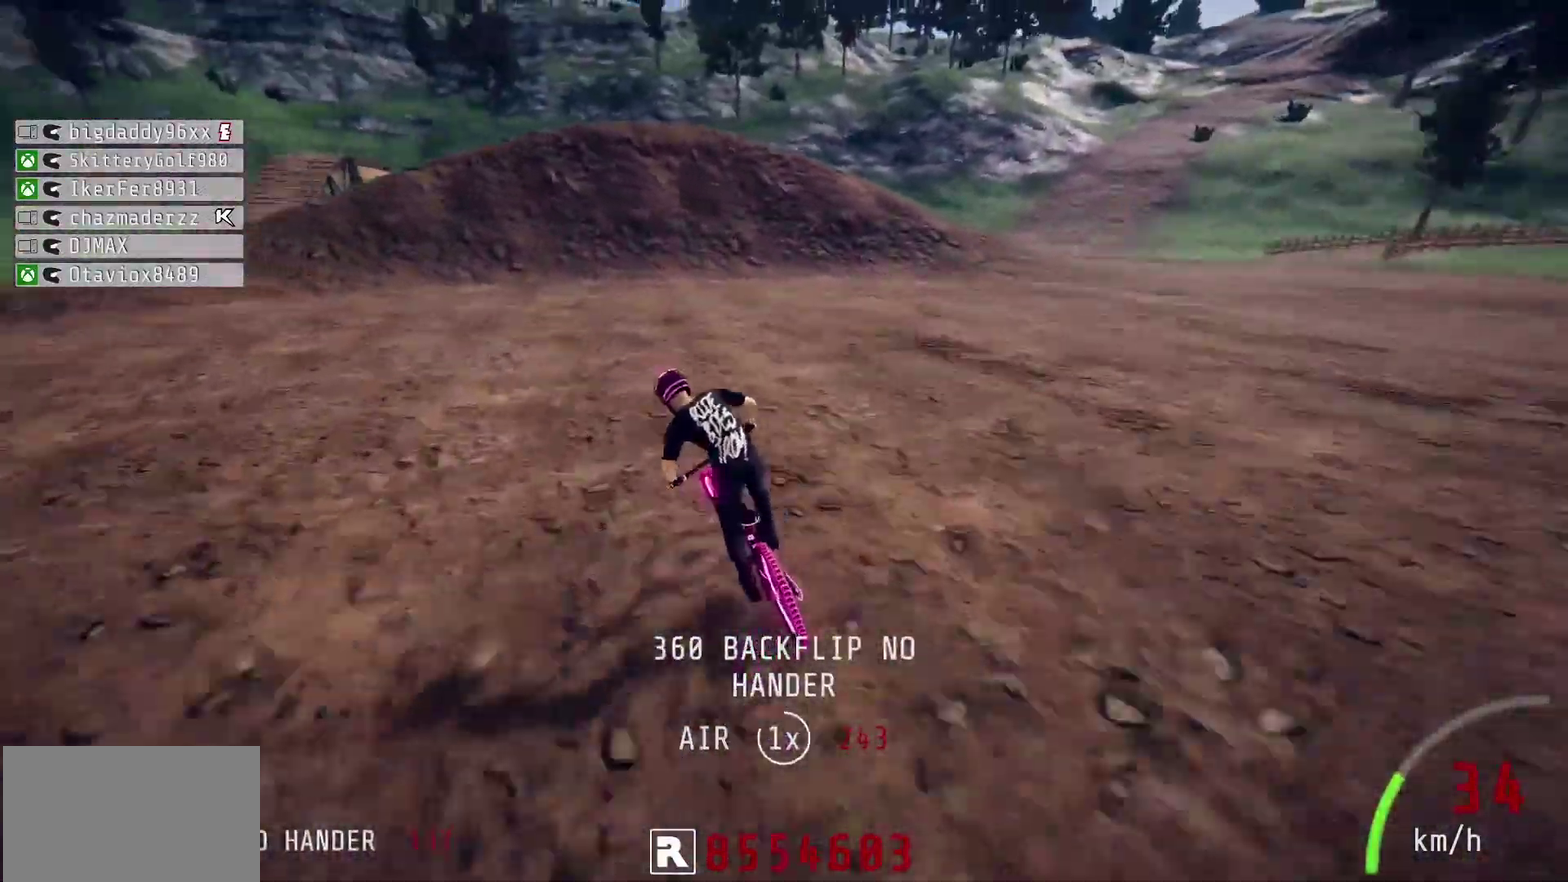
{"dt_ms": 700, "buttons": [], "left_stick": "left", "right_stick": "center", "events": [[417, "R2", "up"]]}
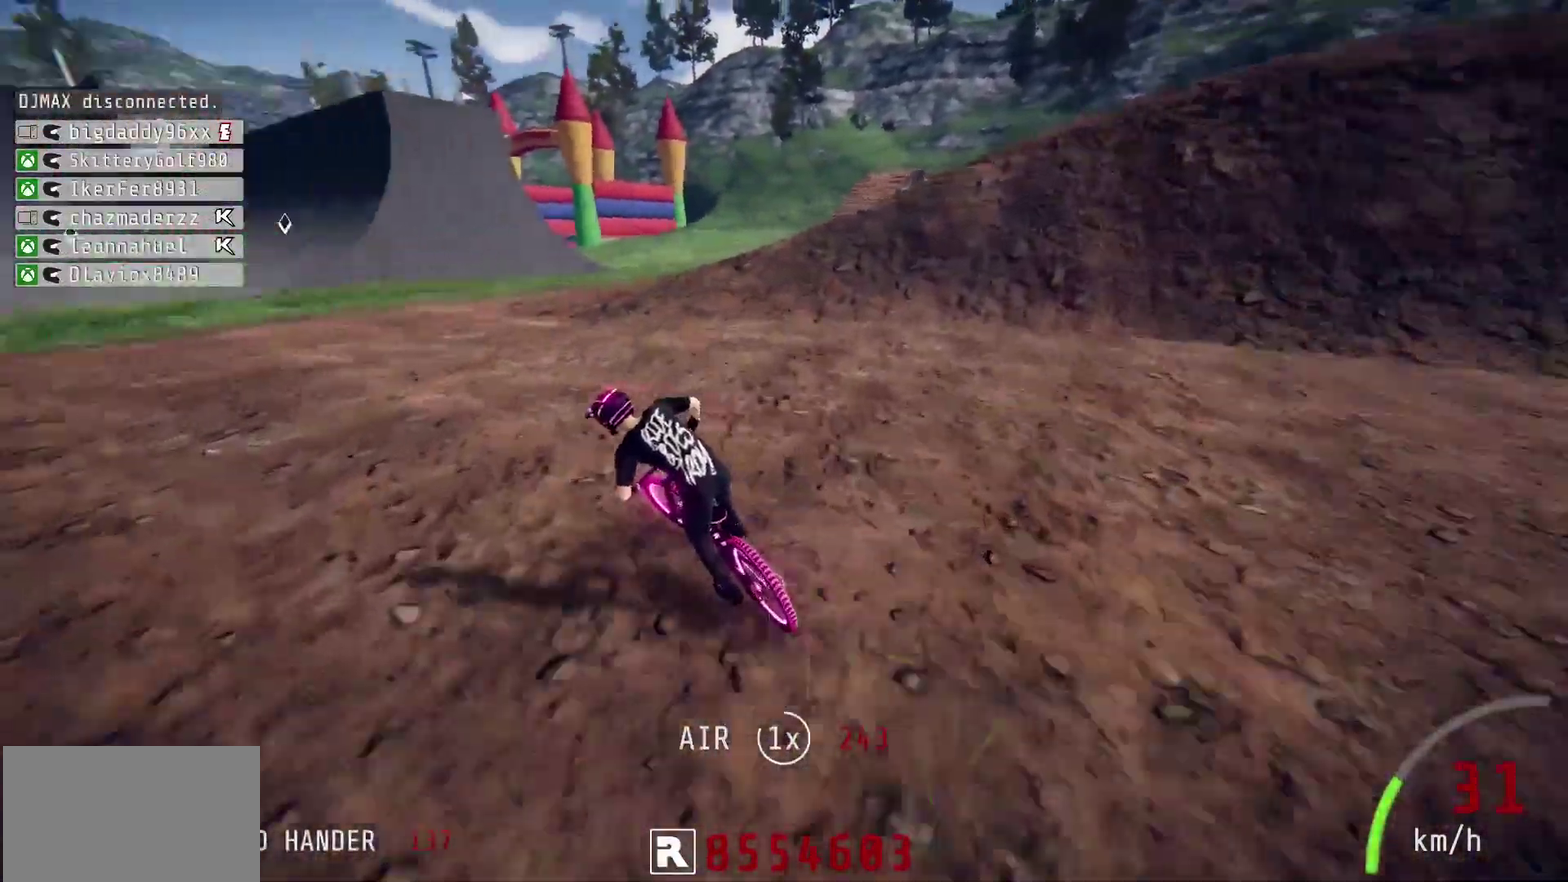
{"dt_ms": 500, "buttons": [], "left_stick": "left", "right_stick": "center", "events": [[50, "left_stick", "center"], [283, "left_stick", "left"]]}
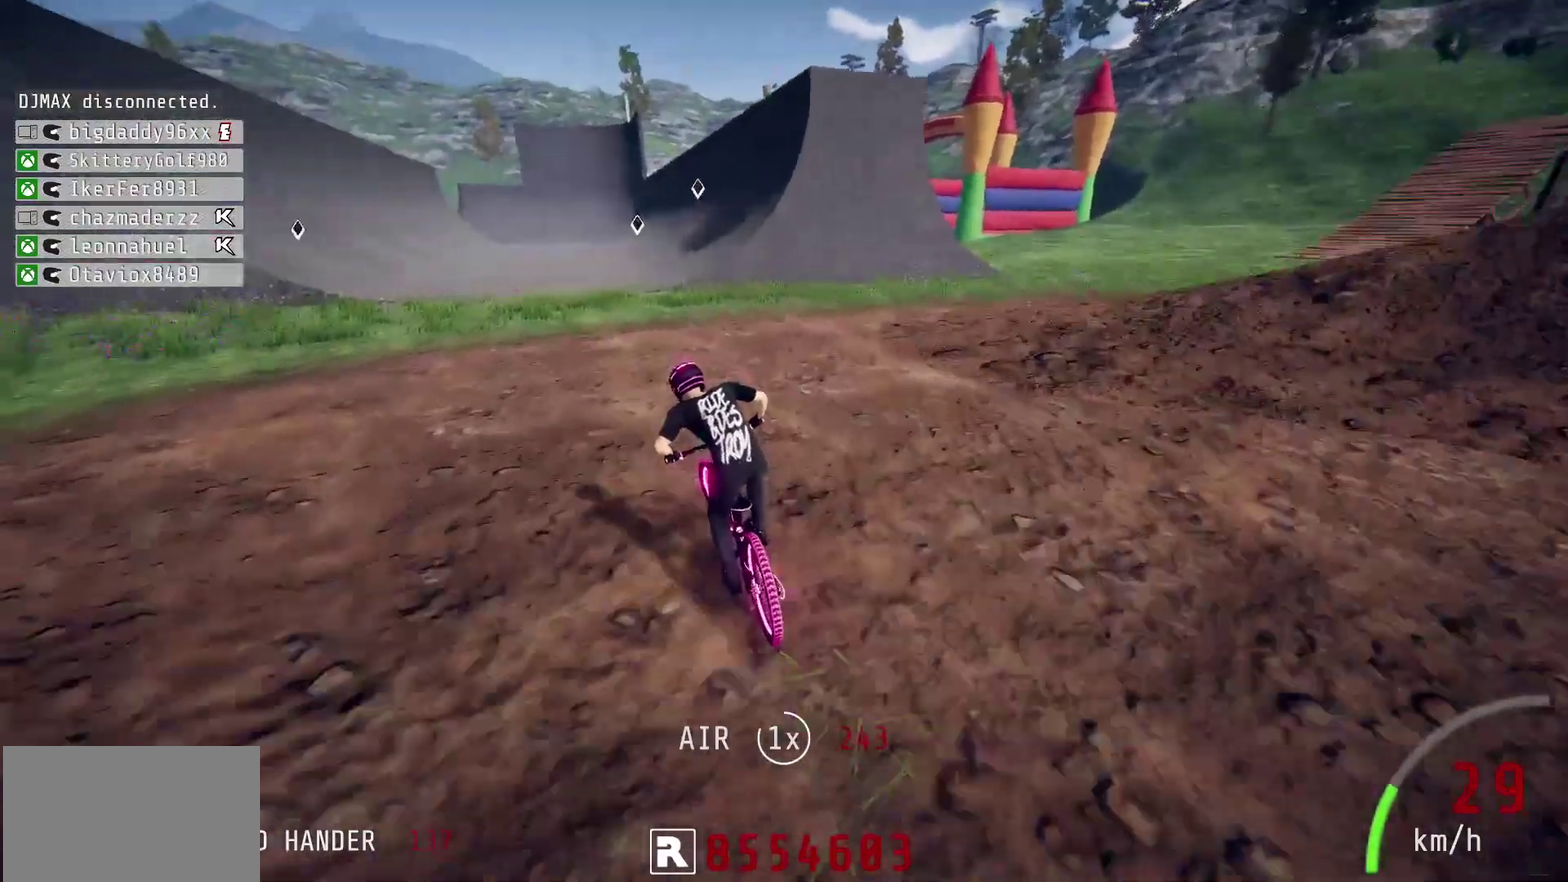
{"dt_ms": 300, "buttons": ["R2"], "left_stick": "left", "right_stick": "center", "events": [[167, "R2", "down"]]}
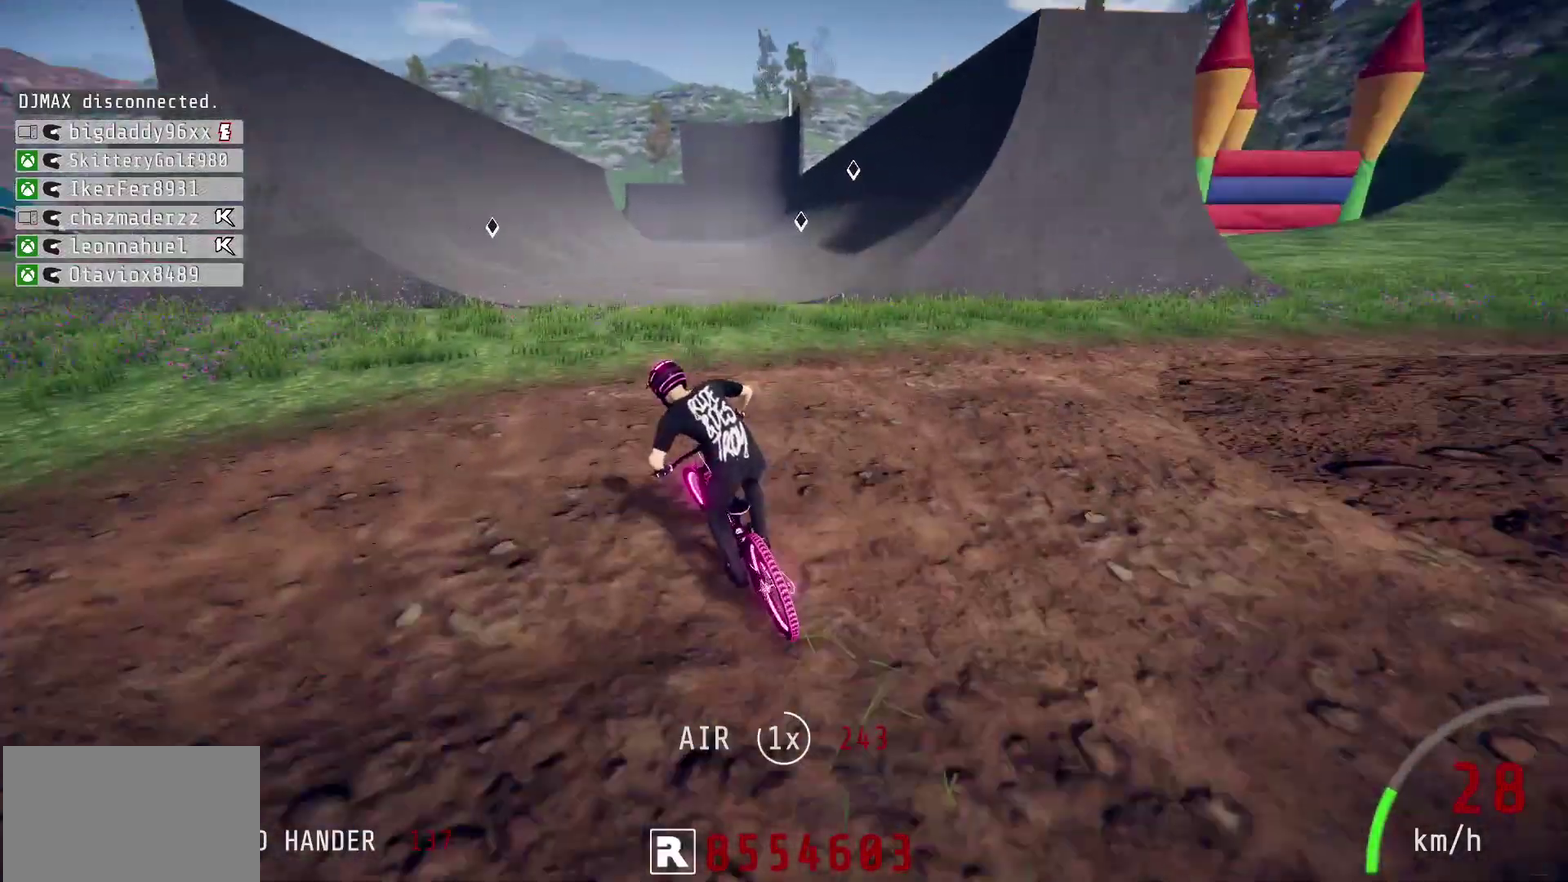
{"dt_ms": 300, "buttons": ["R2"], "left_stick": "left", "right_stick": "center", "events": []}
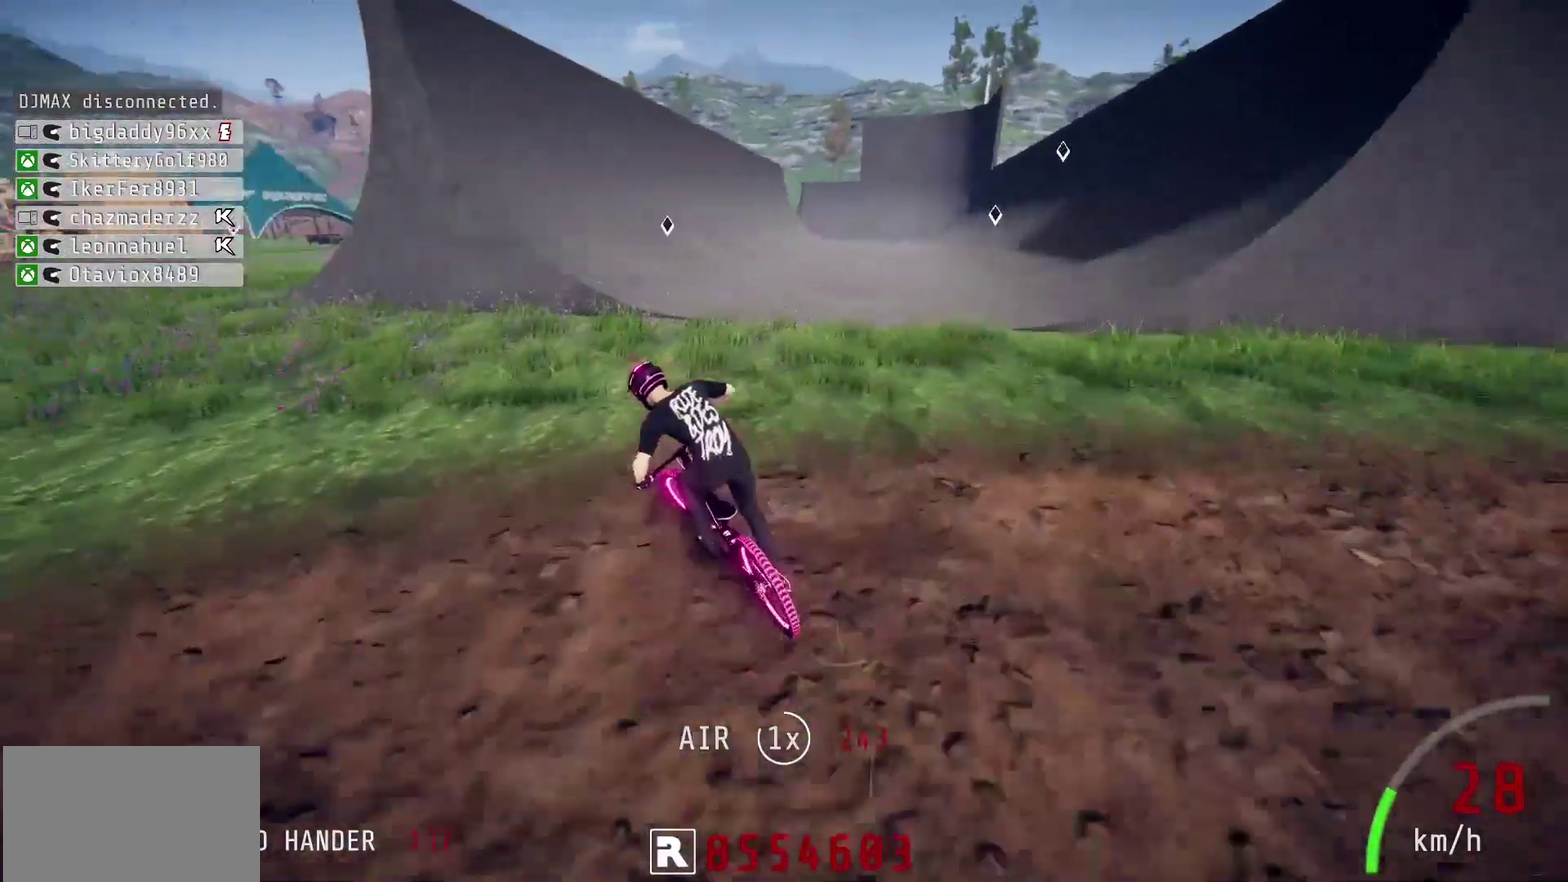
{"dt_ms": 400, "buttons": [], "left_stick": "center", "right_stick": "center", "events": [[267, "START", "down"], [283, "left_stick", "center"], [383, "R2", "up"], [400, "START", "up"]]}
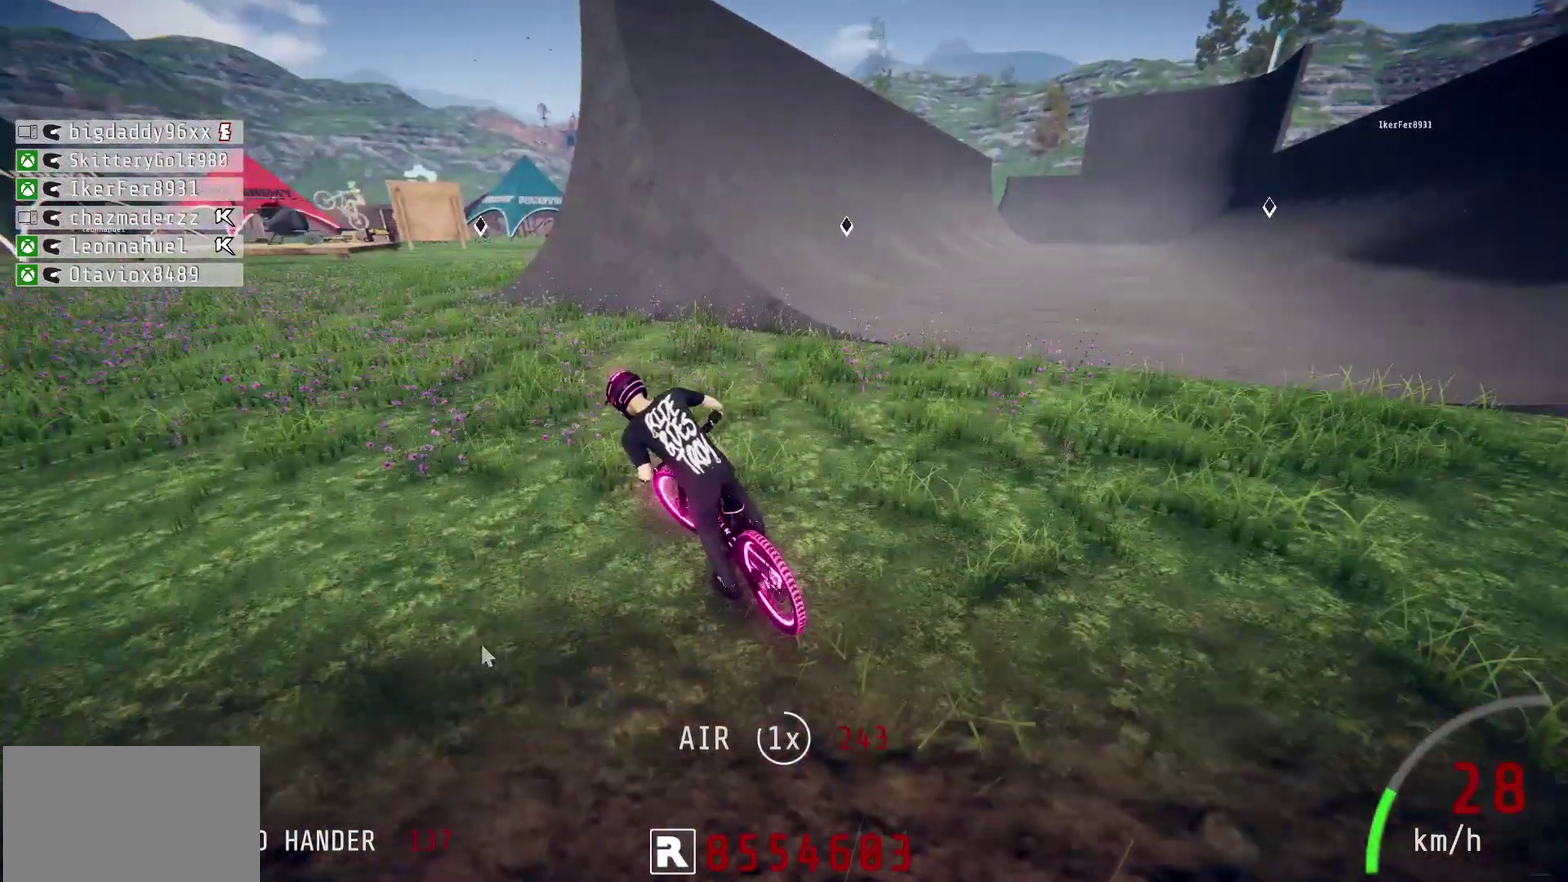
{"dt_ms": 500, "buttons": ["CROSS"], "left_stick": "center", "right_stick": "center", "events": [[483, "CROSS", "down"]]}
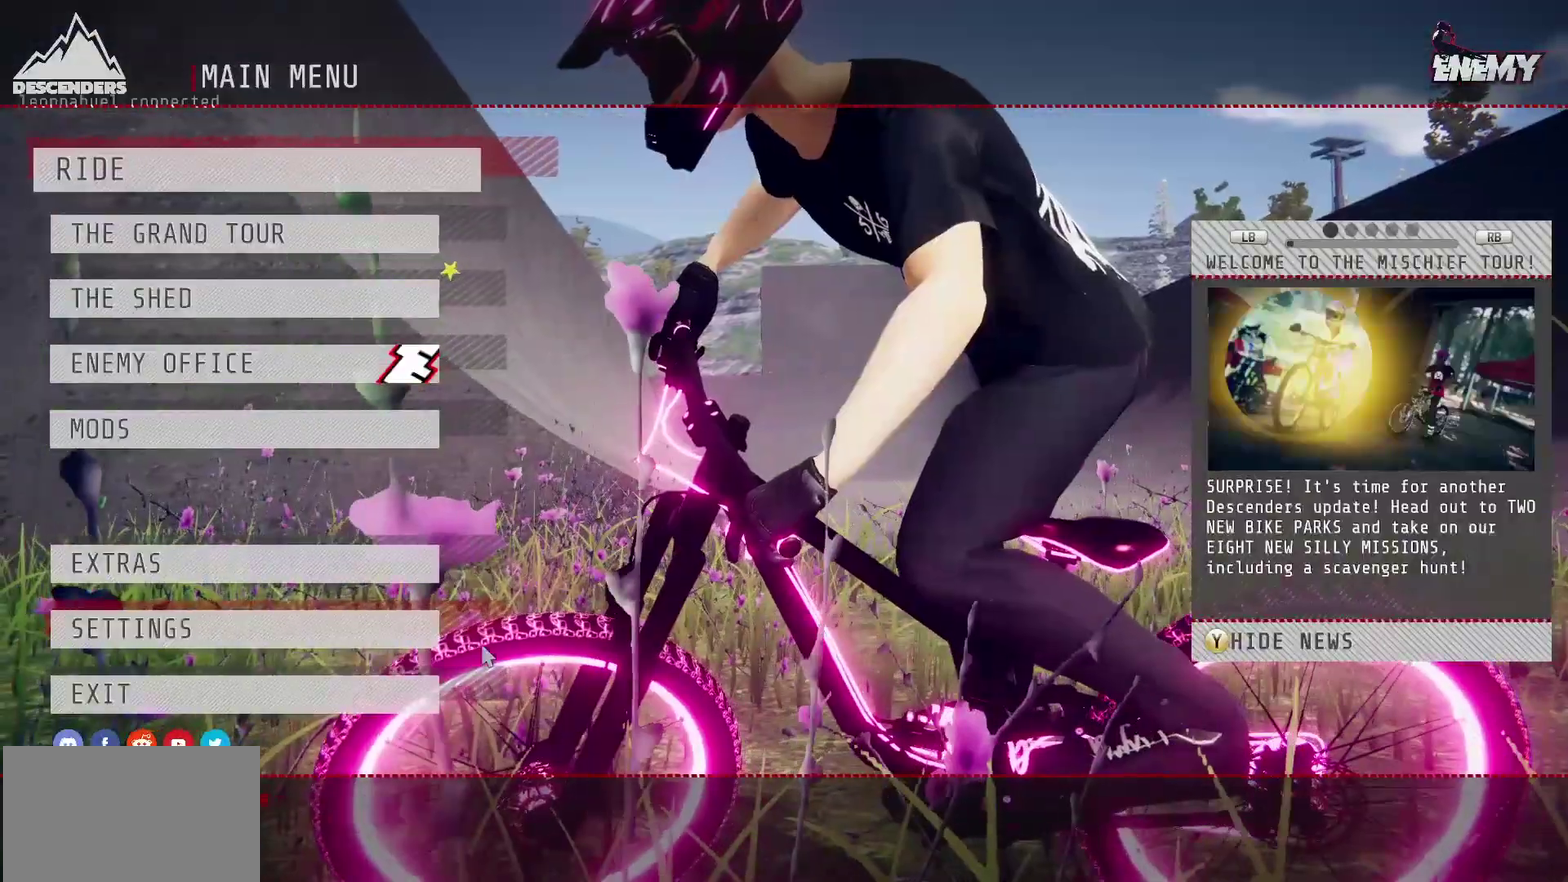
{"dt_ms": 500, "buttons": [], "left_stick": "center", "right_stick": "center", "events": [[83, "CROSS", "up"], [133, "DPAD_DOWN", "down"], [217, "DPAD_DOWN", "up"]]}
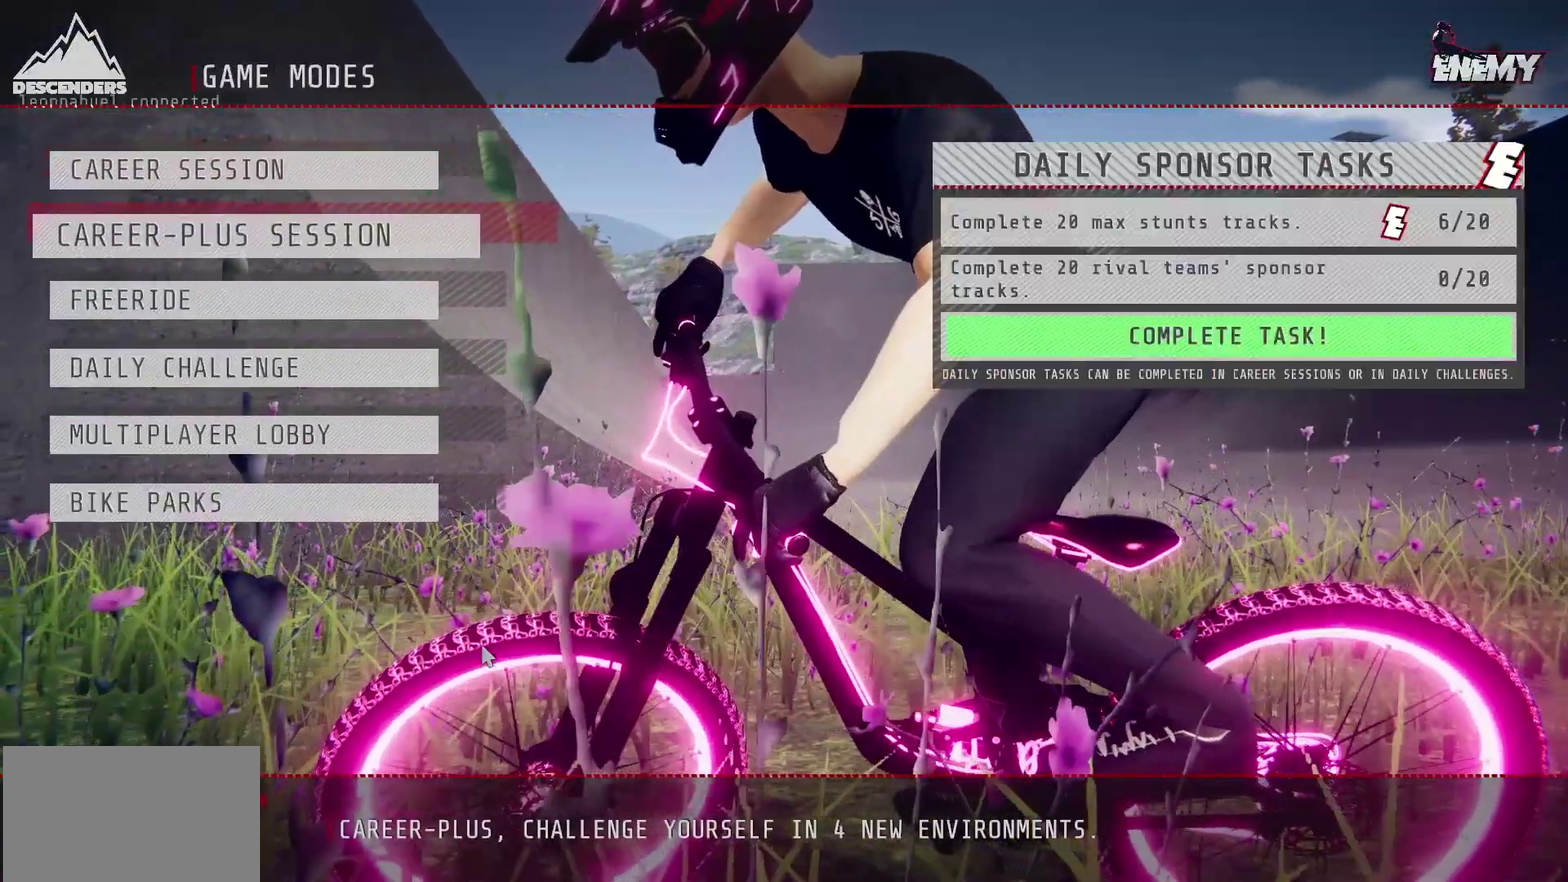
{"dt_ms": 400, "buttons": [], "left_stick": "center", "right_stick": "center", "events": []}
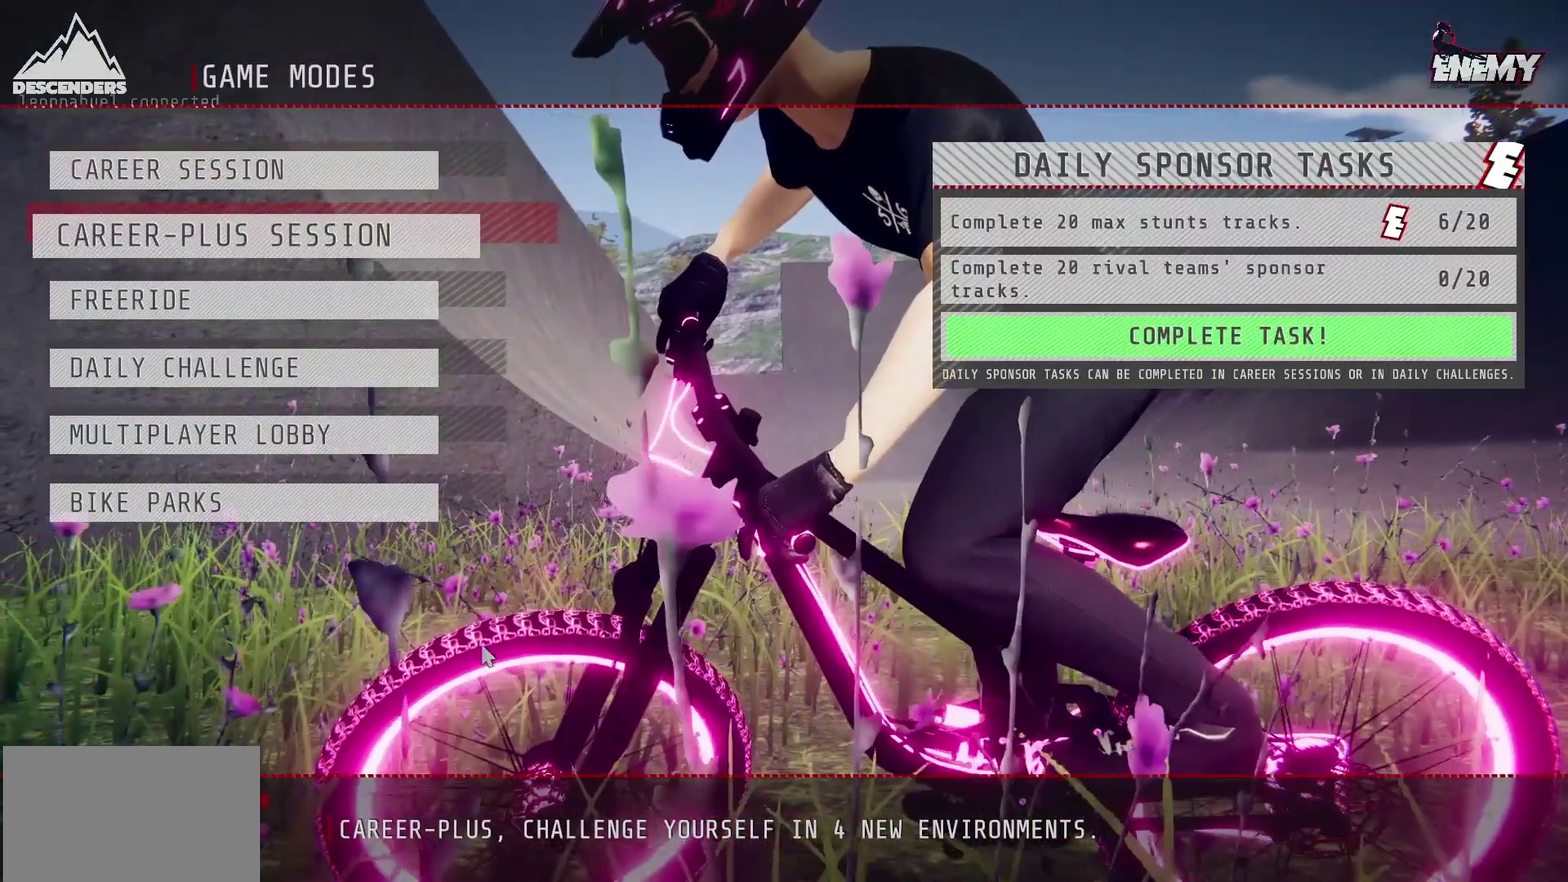
{"dt_ms": 500, "buttons": [], "left_stick": "center", "right_stick": "center", "events": [[50, "CROSS", "down"], [183, "CROSS", "up"], [317, "CROSS", "down"], [417, "CROSS", "up"]]}
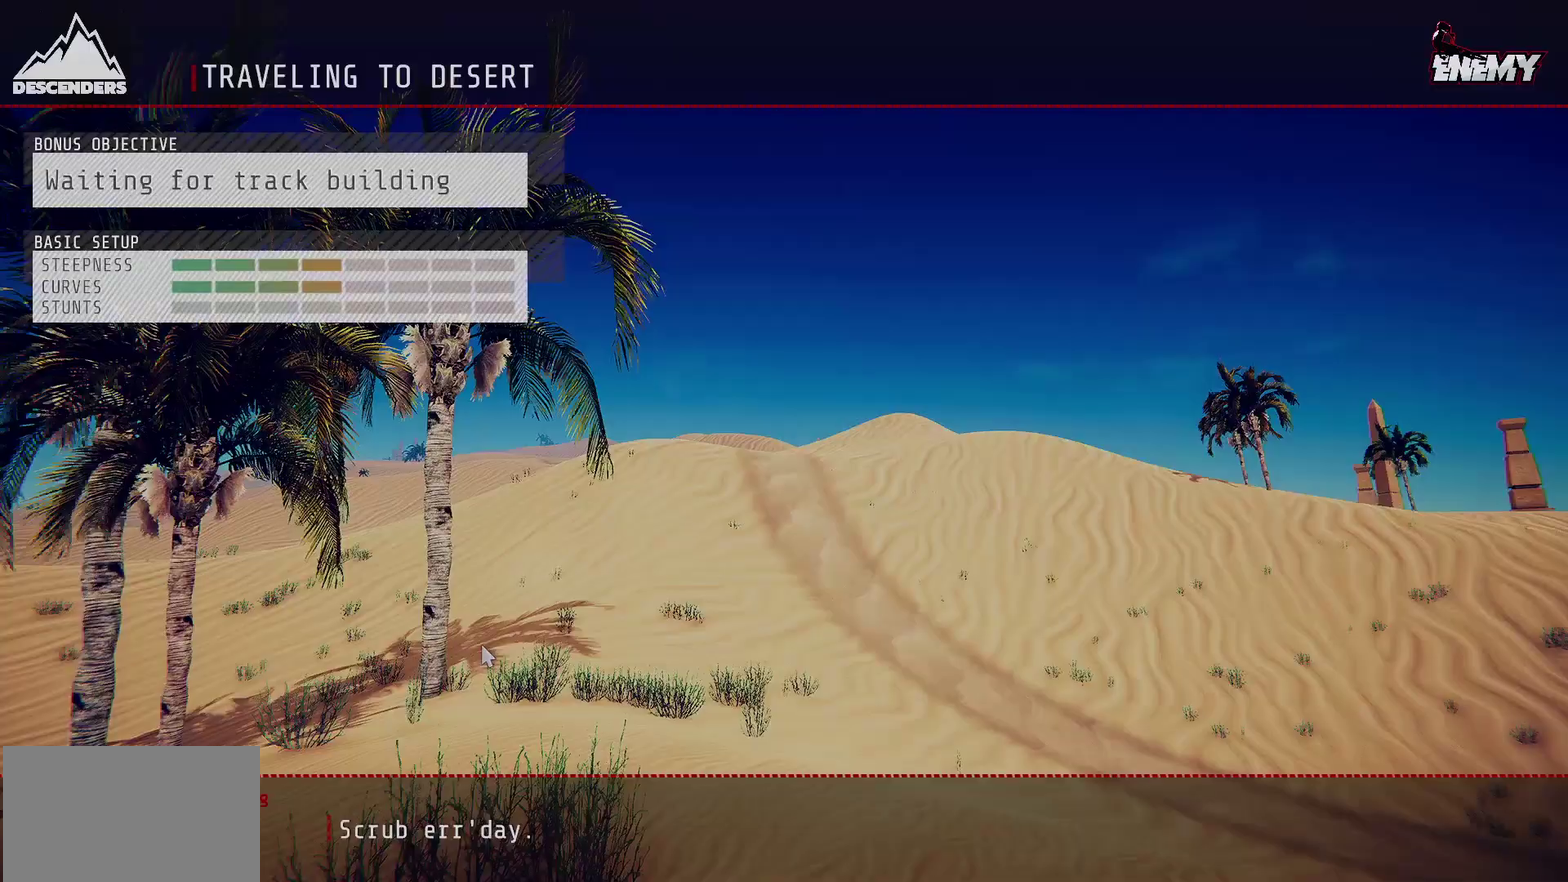
{"dt_ms": 400, "buttons": [], "left_stick": "center", "right_stick": "center", "events": []}
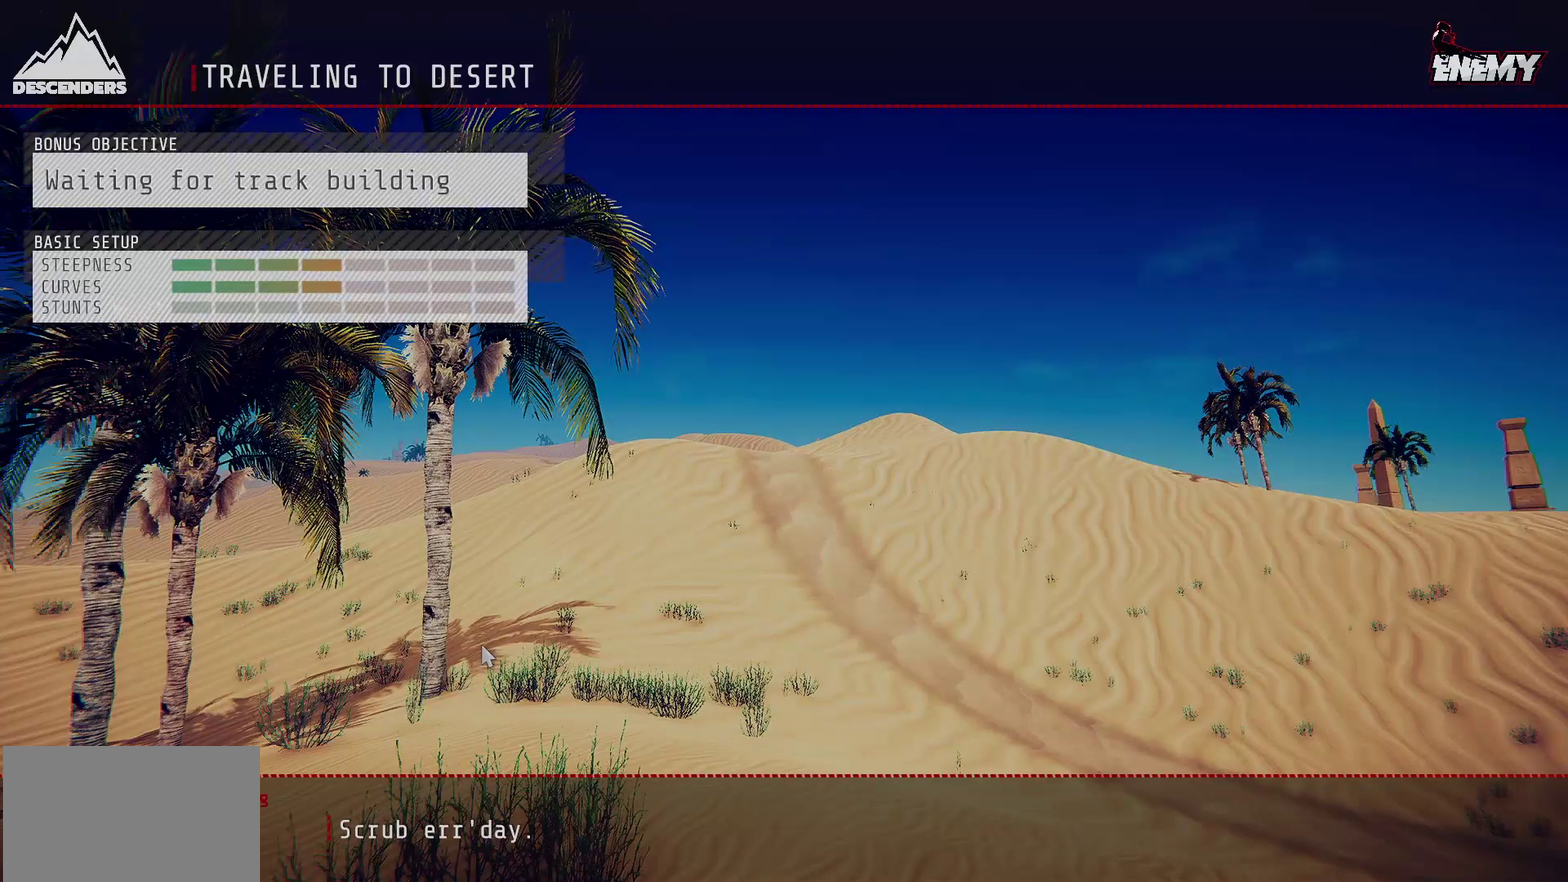
{"dt_ms": 500, "buttons": [], "left_stick": "center", "right_stick": "center", "events": []}
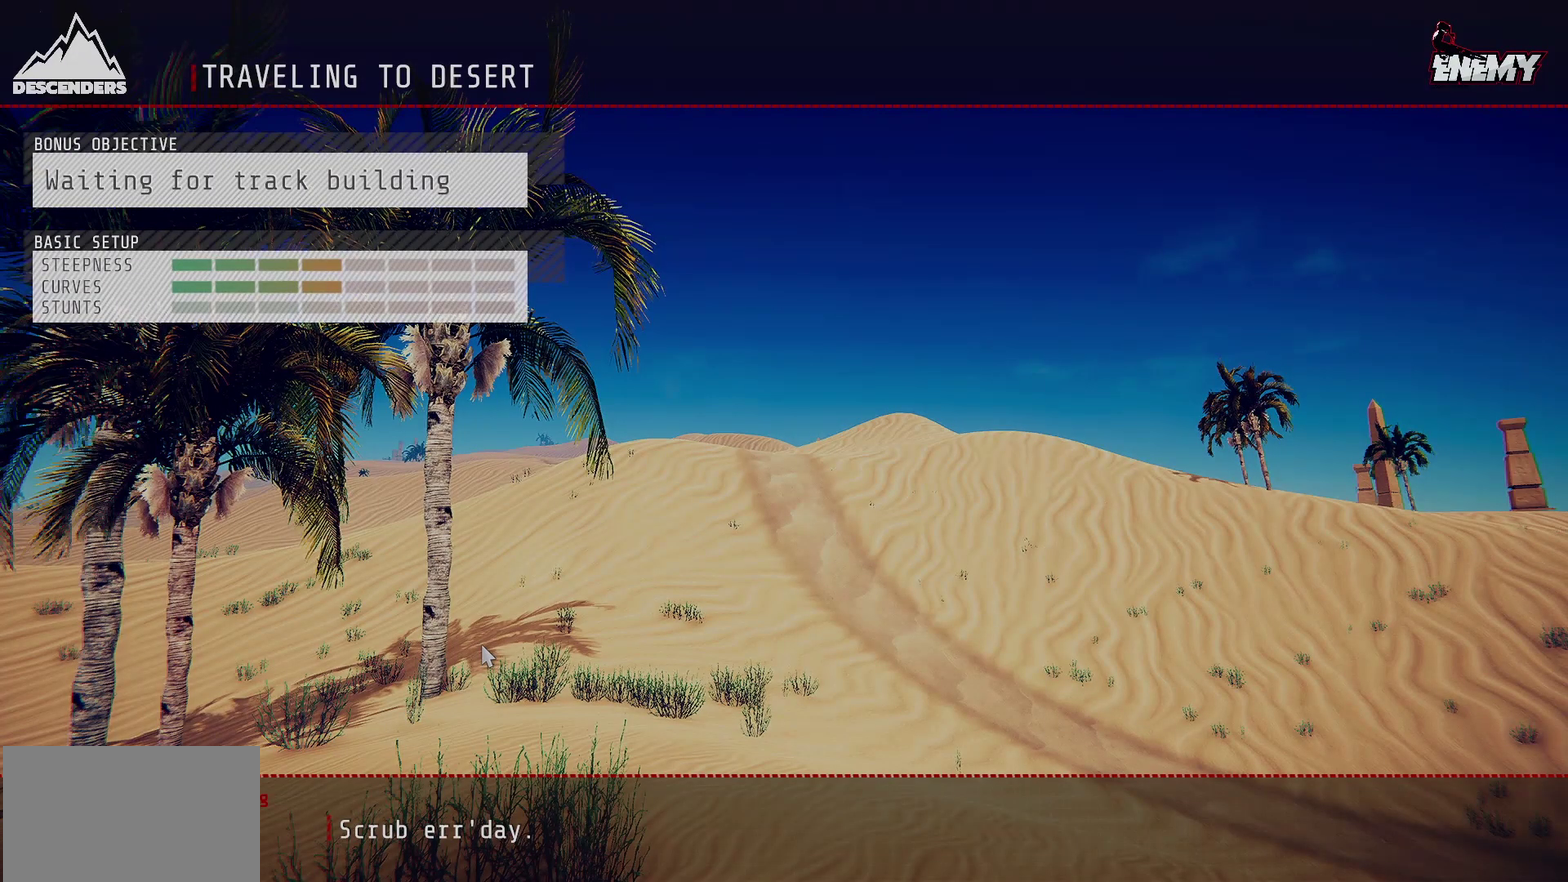
{"dt_ms": 500, "buttons": [], "left_stick": "center", "right_stick": "center", "events": []}
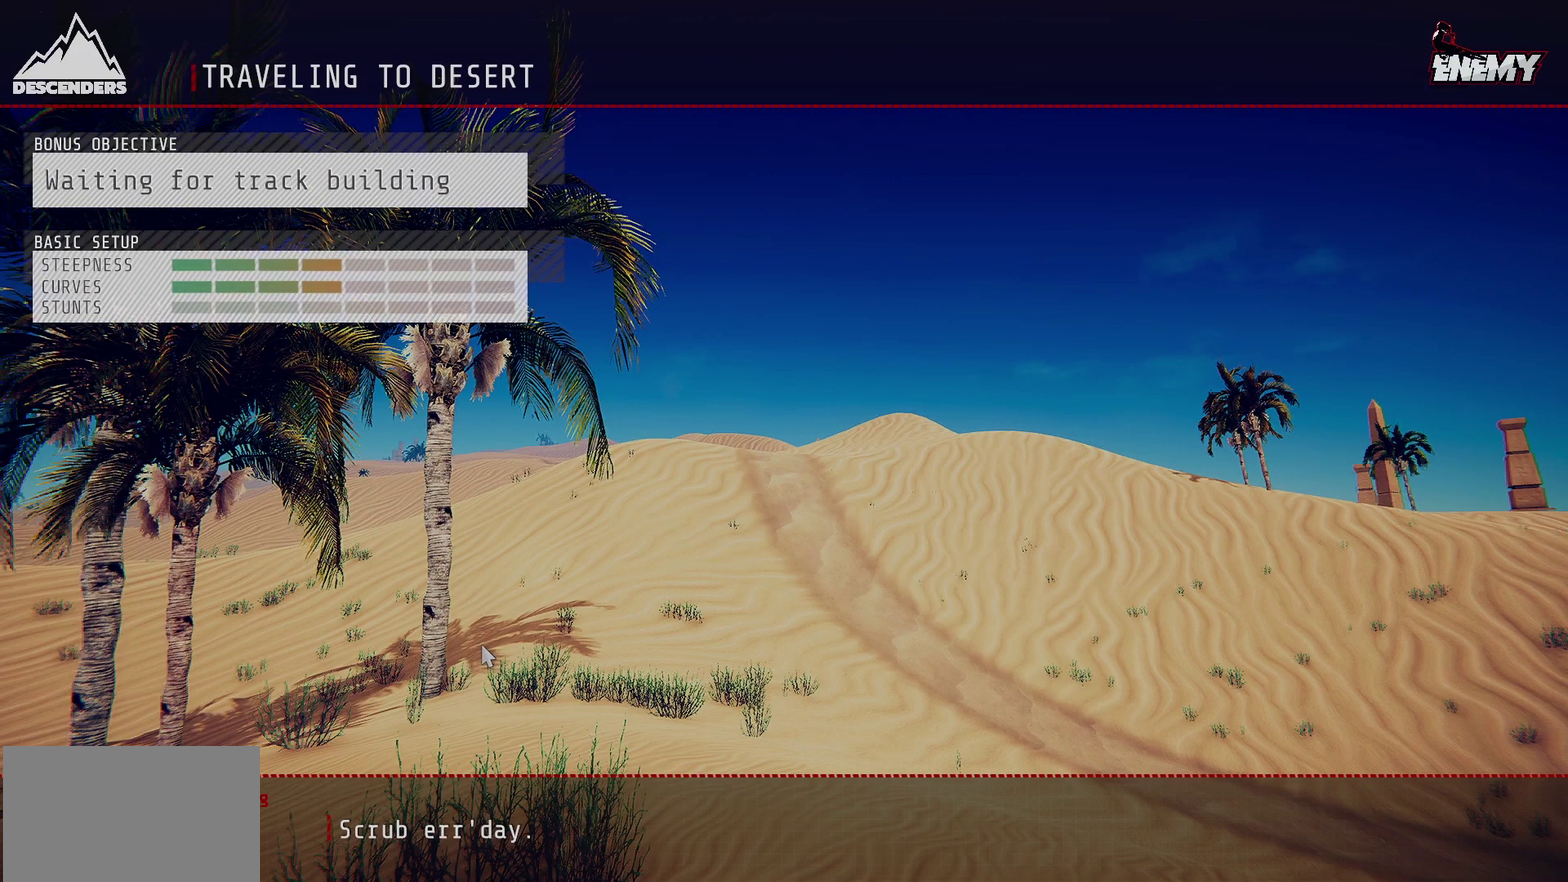
{"dt_ms": 500, "buttons": [], "left_stick": "center", "right_stick": "center", "events": []}
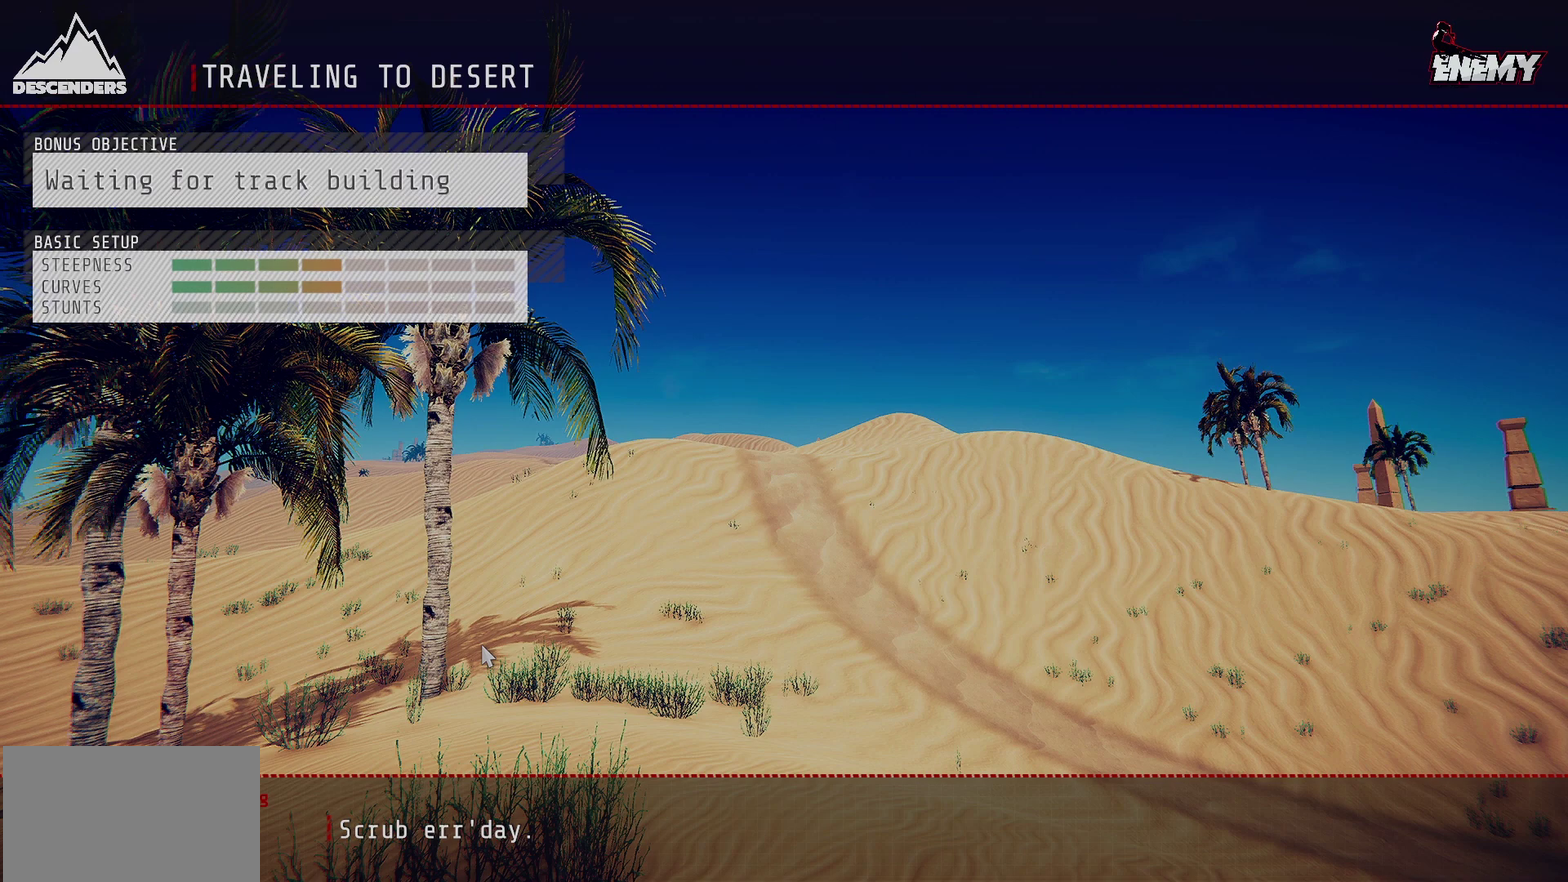
{"dt_ms": 500, "buttons": [], "left_stick": "center", "right_stick": "center", "events": []}
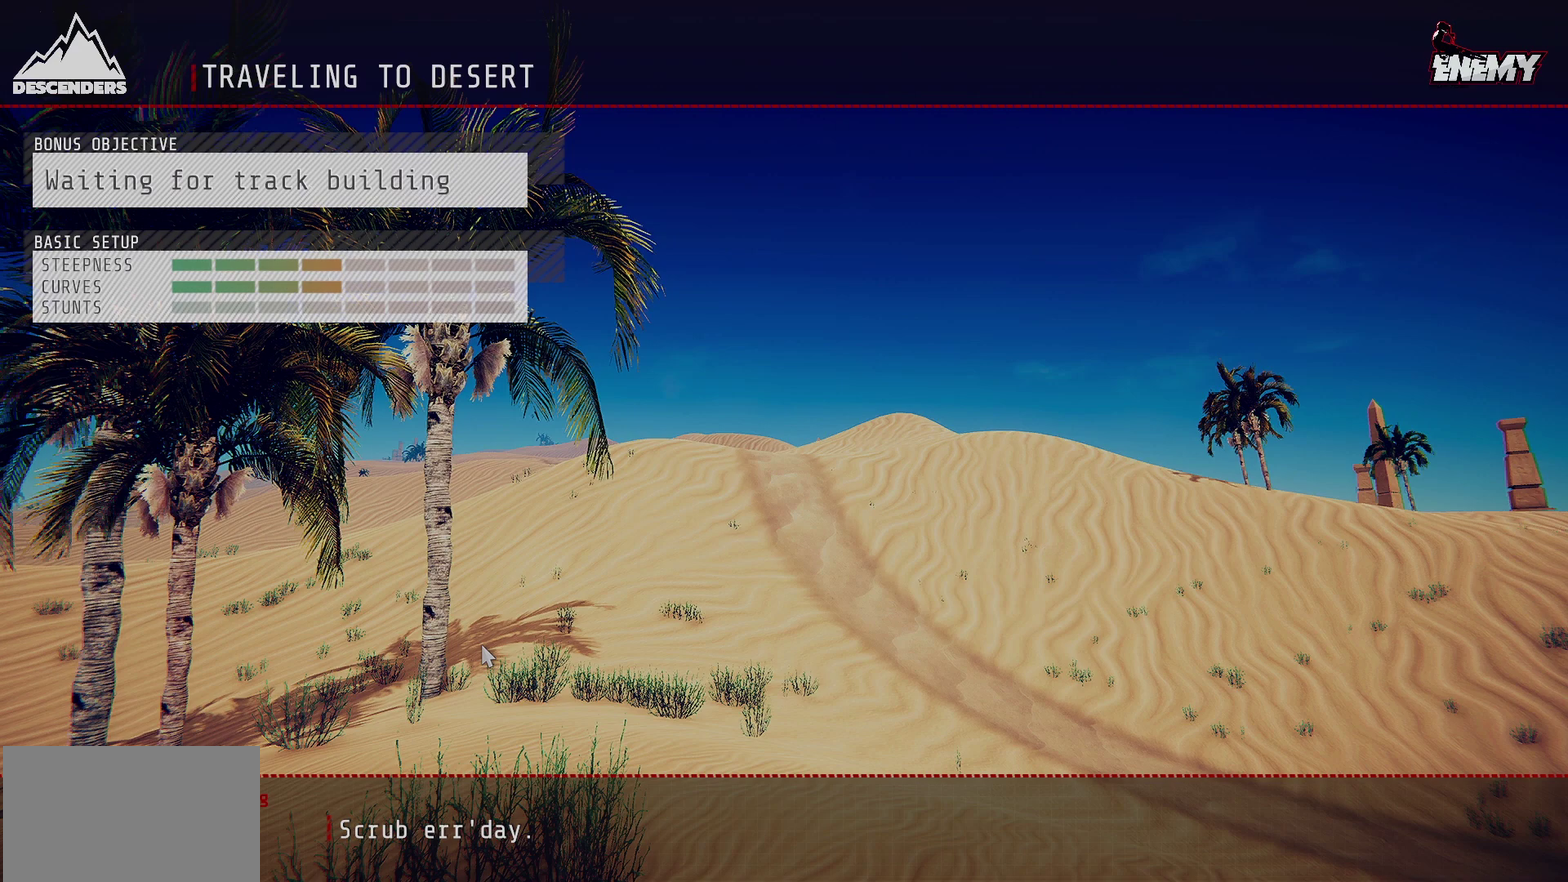
{"dt_ms": 500, "buttons": [], "left_stick": "center", "right_stick": "center", "events": []}
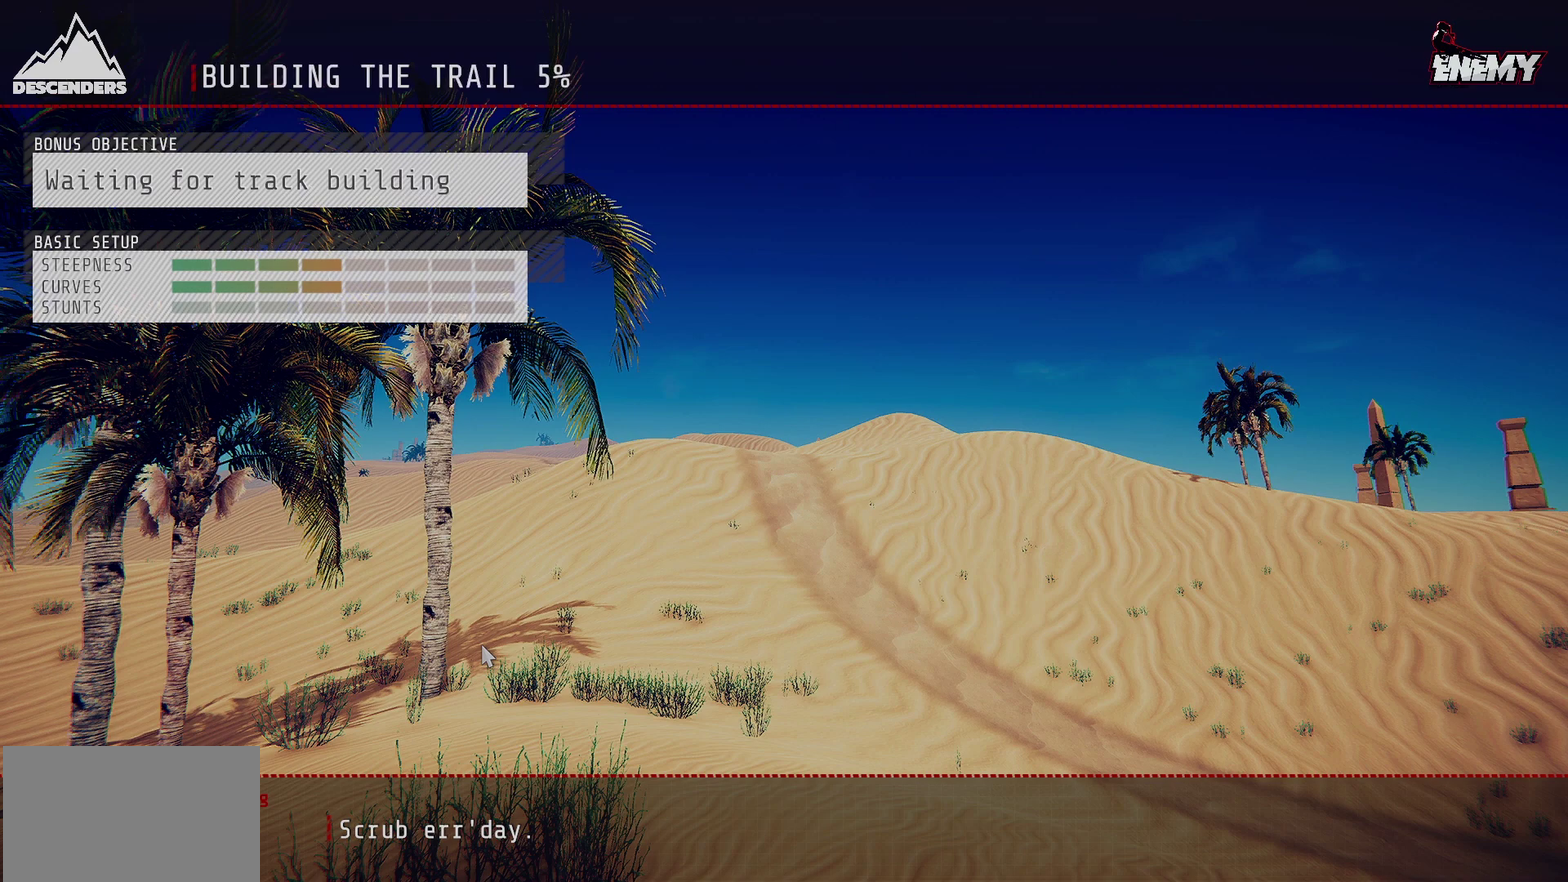
{"dt_ms": 500, "buttons": [], "left_stick": "center", "right_stick": "center", "events": [[183, "CROSS", "down"], [267, "CROSS", "up"]]}
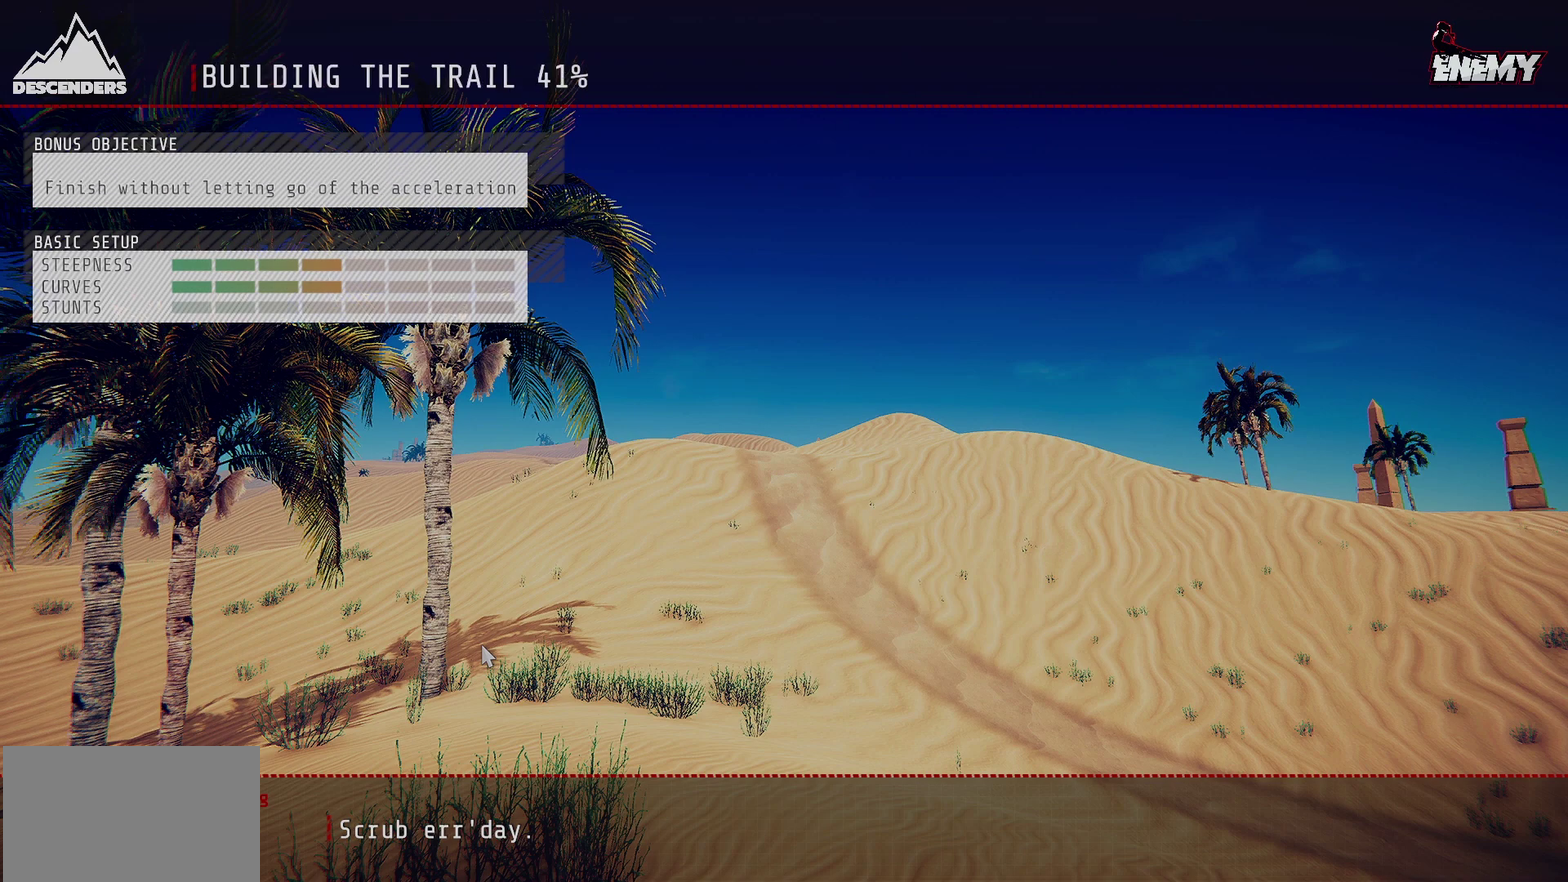
{"dt_ms": 500, "buttons": [], "left_stick": "center", "right_stick": "center", "events": []}
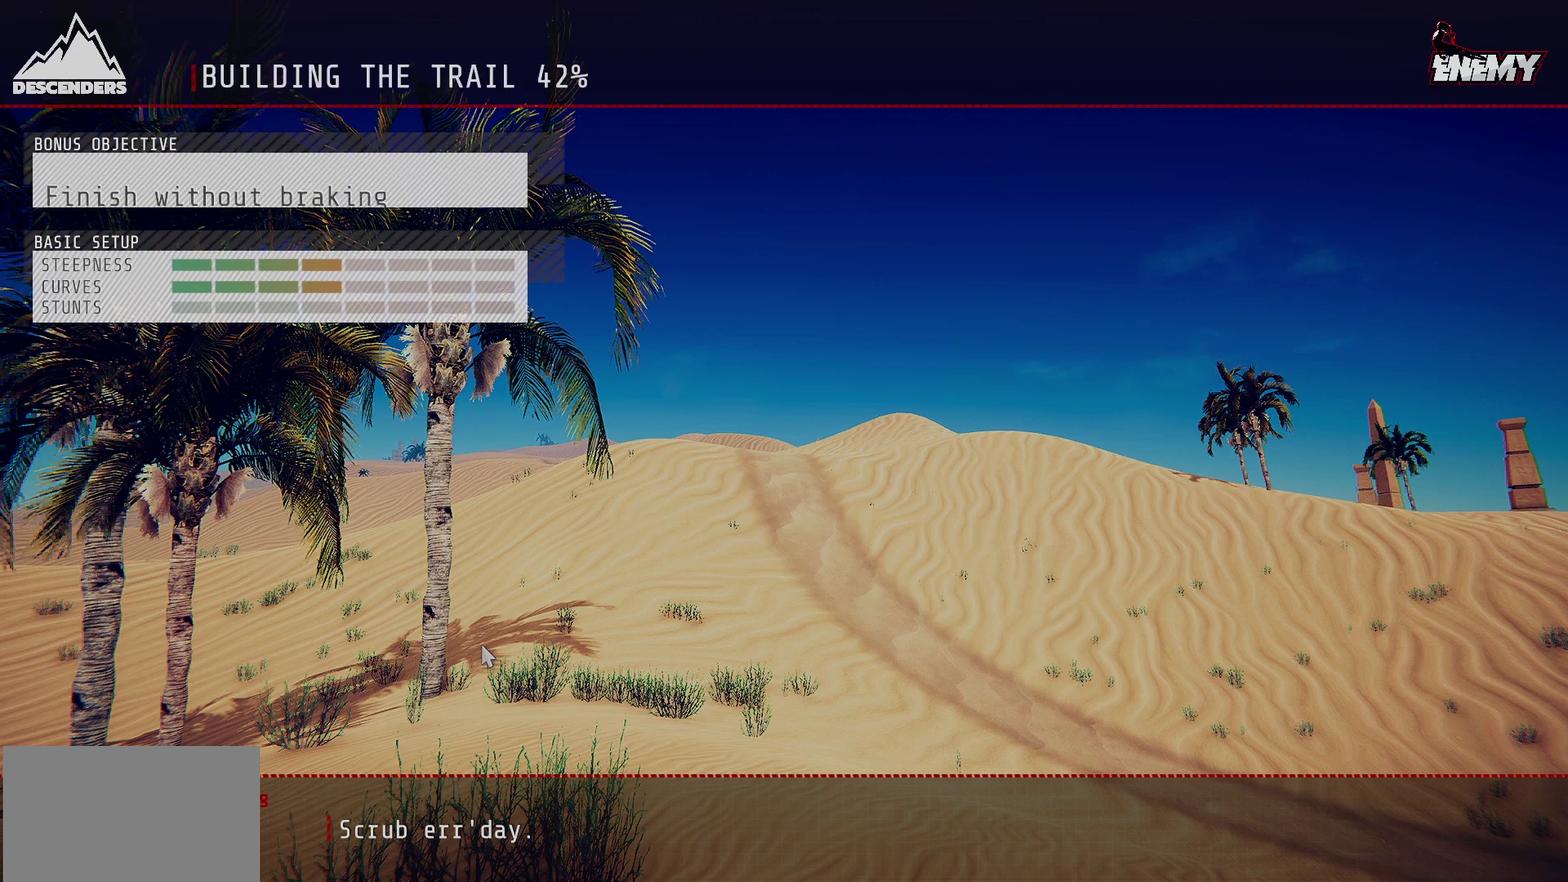
{"dt_ms": 400, "buttons": ["CROSS"], "left_stick": "center", "right_stick": "center", "events": [[167, "CROSS", "down"], [233, "CROSS", "up"], [350, "CROSS", "down"]]}
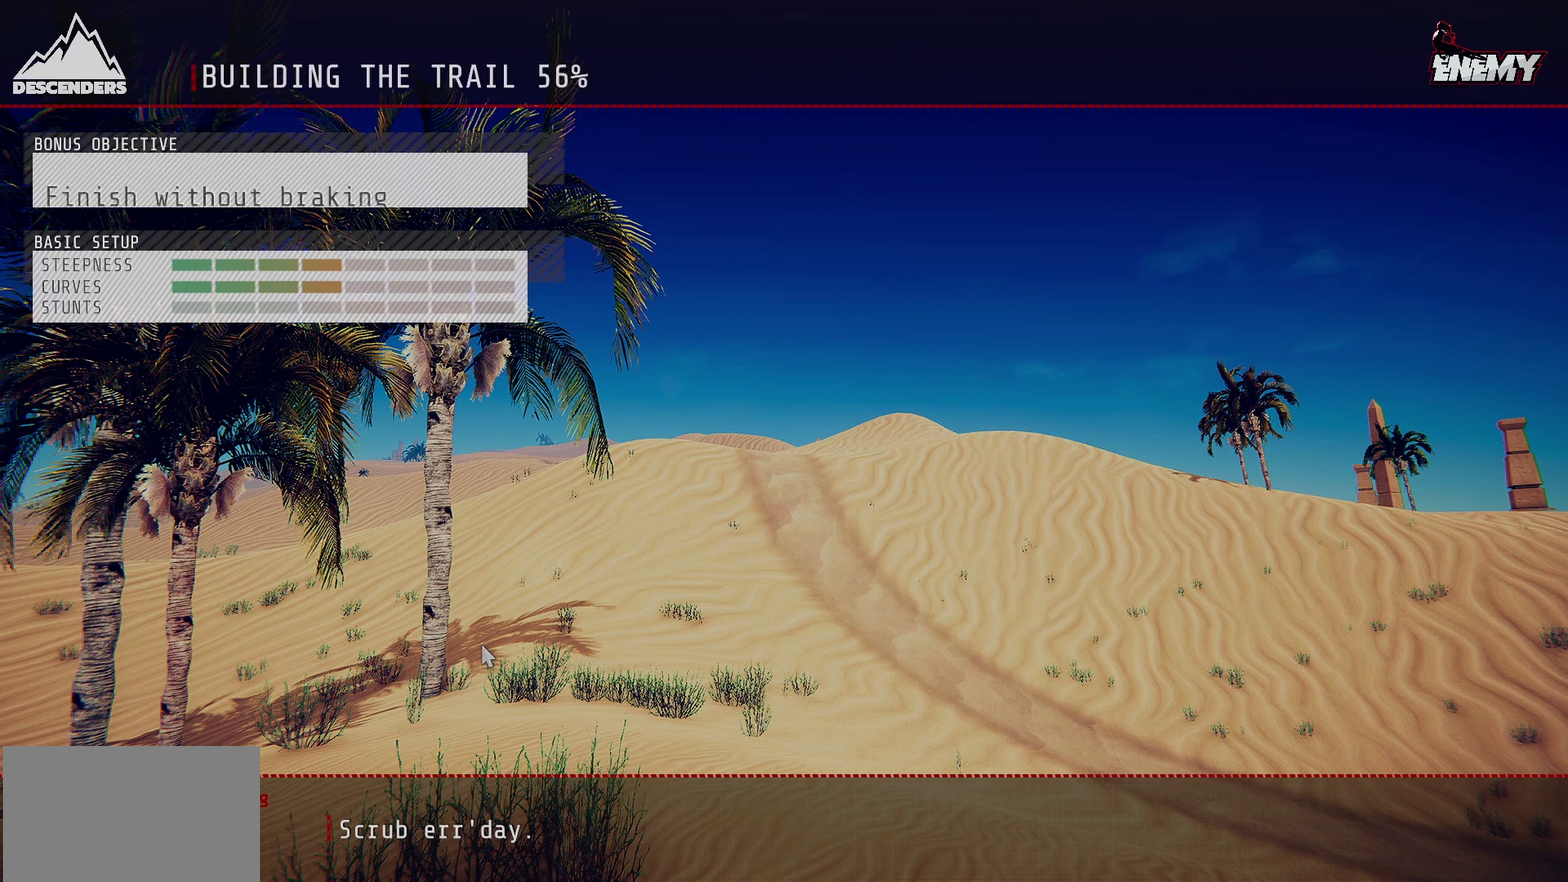
{"dt_ms": 500, "buttons": ["CROSS"], "left_stick": "center", "right_stick": "center", "events": [[17, "CROSS", "up"], [133, "CROSS", "down"], [183, "CROSS", "up"], [283, "CROSS", "down"], [350, "CROSS", "up"], [450, "CROSS", "down"]]}